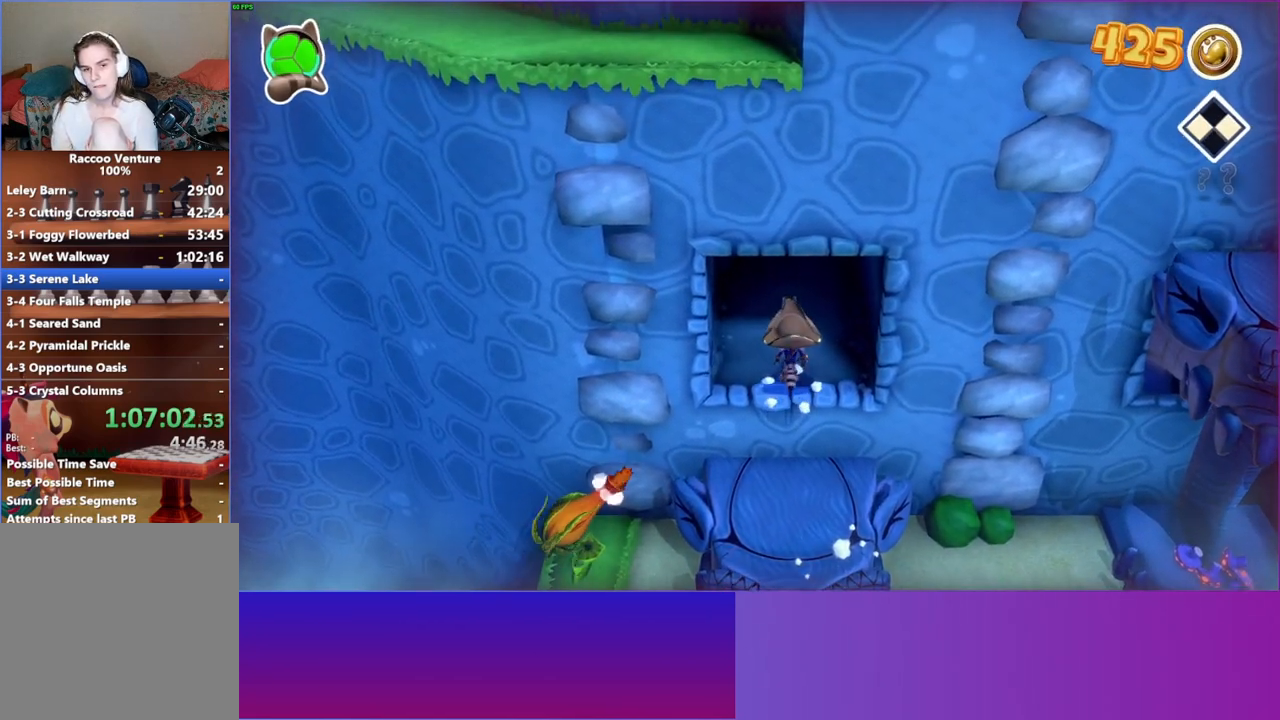
Gameplay with a controller (Xbox layout); each line is a JSON object with the inputs held at the frame after it. "events" lists button and stick changes between this image and that frame as [ms after this image, input, new state], when the widget could be followed in between. Not read: L3 R3.
{"buttons": [], "left_stick": "up", "right_stick": "center", "events": []}
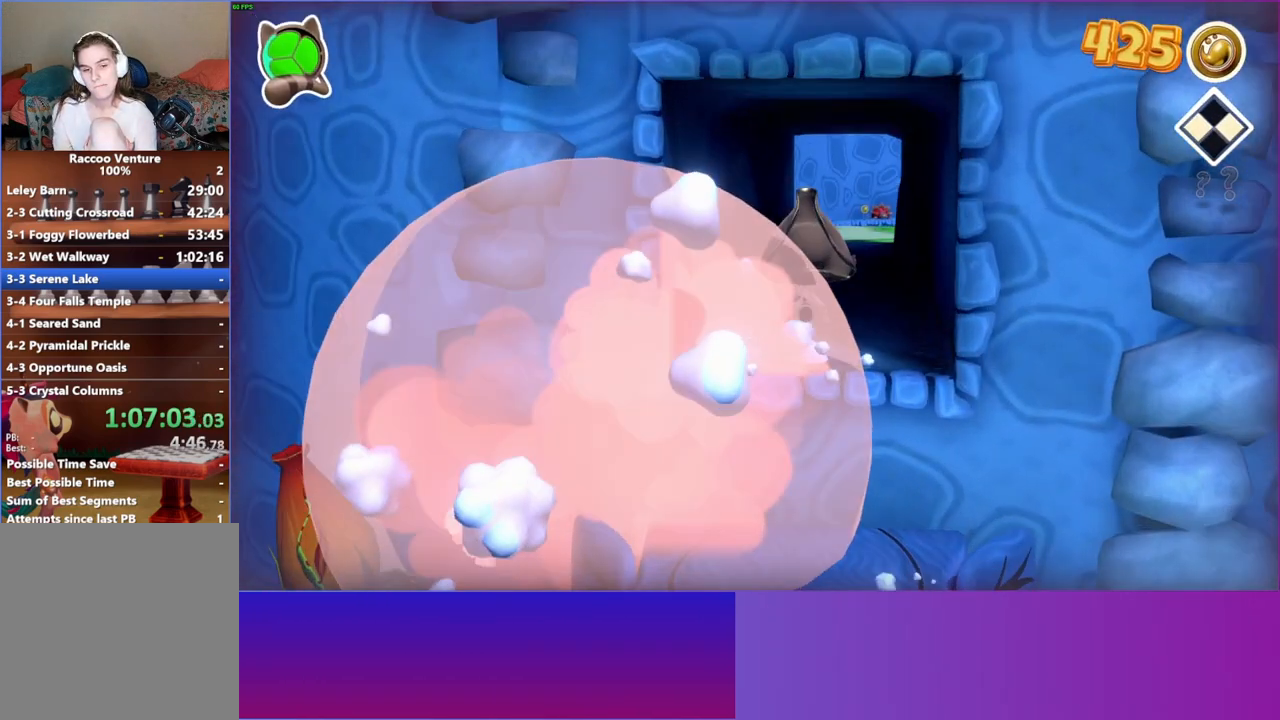
{"buttons": [], "left_stick": "up", "right_stick": "center", "events": []}
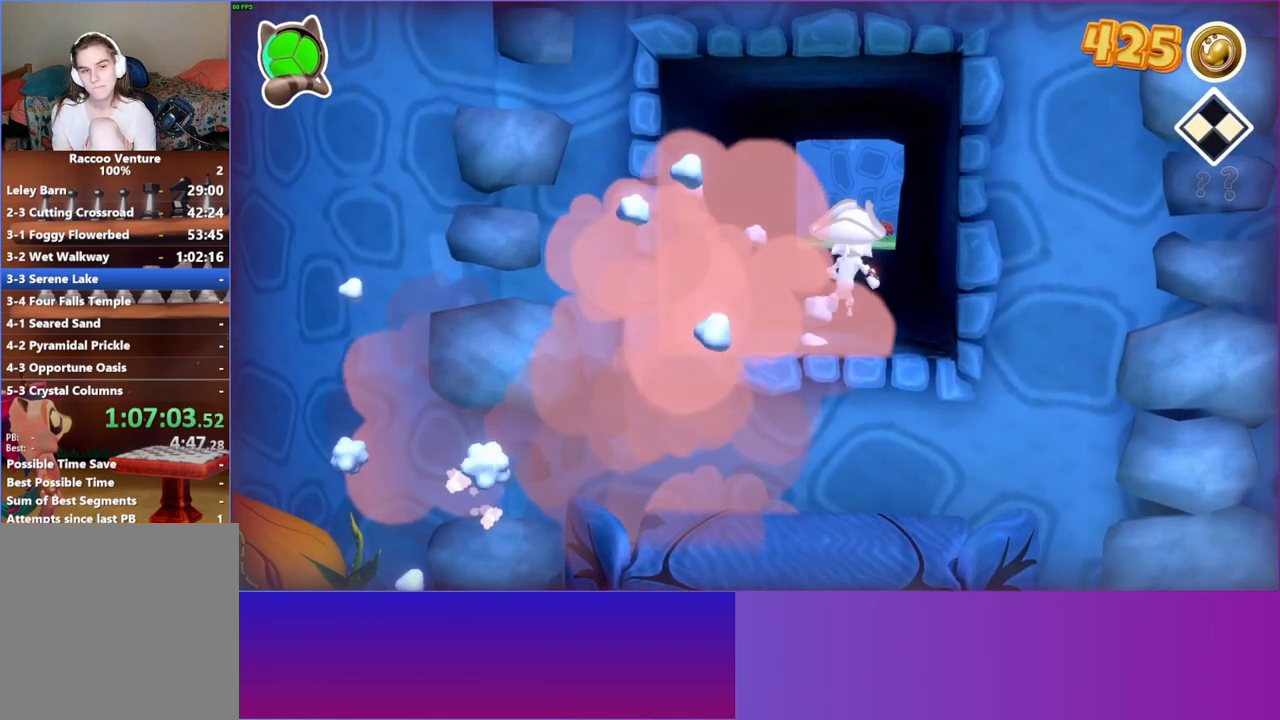
{"buttons": [], "left_stick": "up", "right_stick": "center", "events": []}
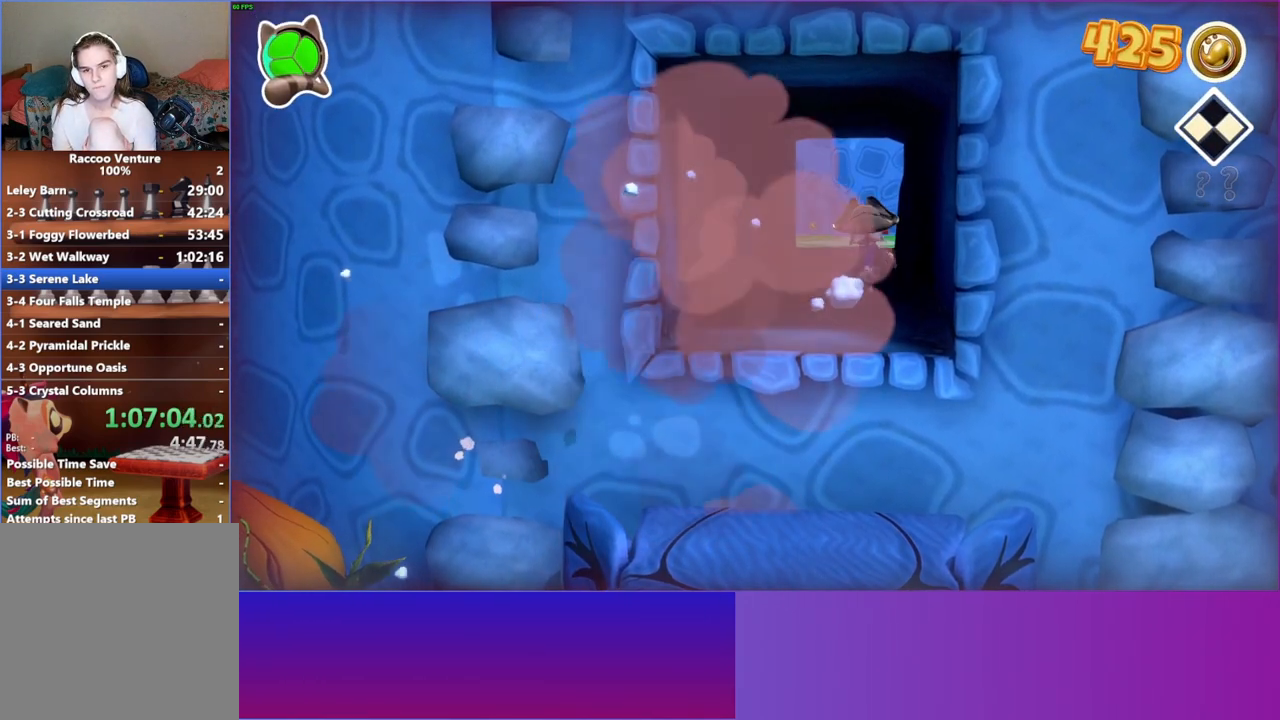
{"buttons": [], "left_stick": "up", "right_stick": "center", "events": []}
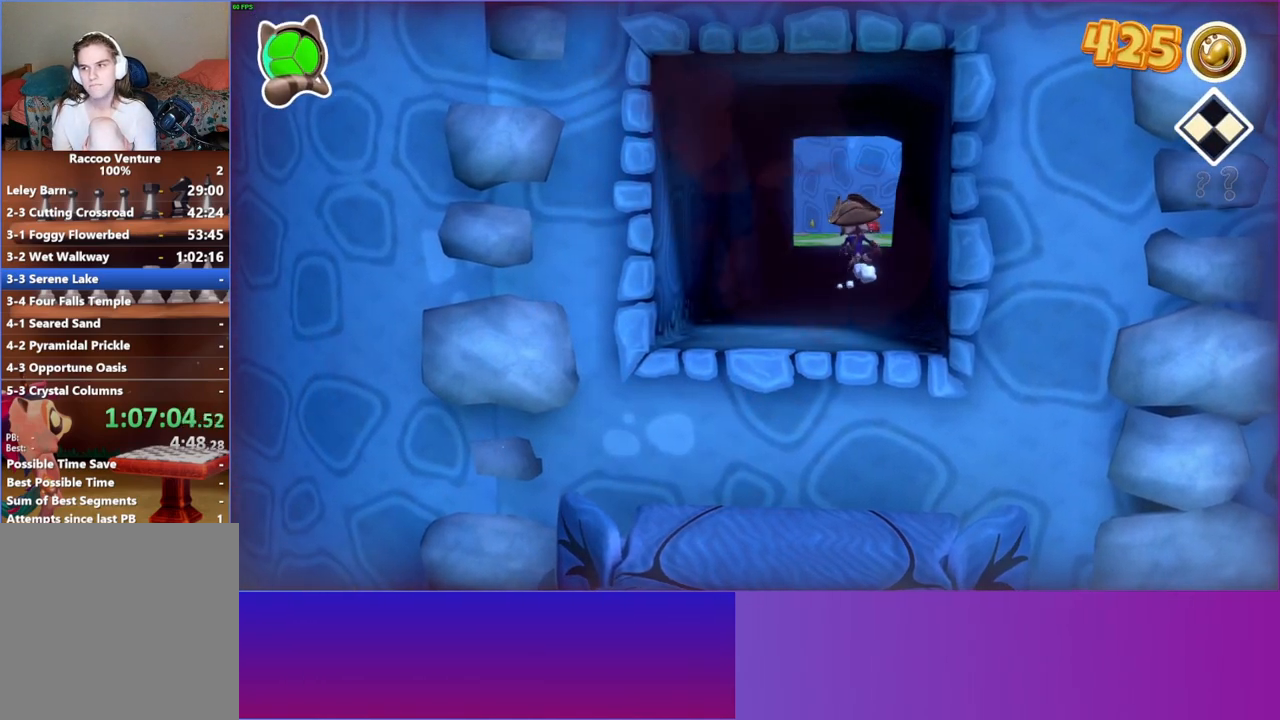
{"buttons": [], "left_stick": "up", "right_stick": "center", "events": []}
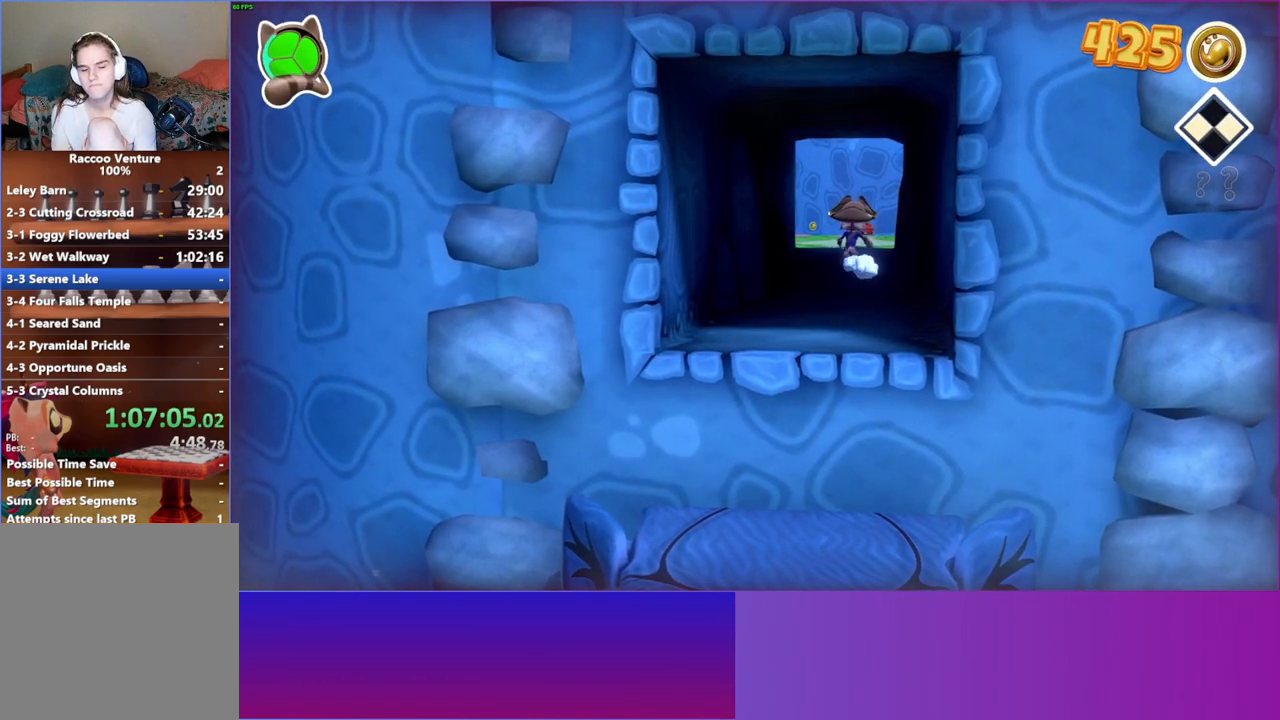
{"buttons": [], "left_stick": "up", "right_stick": "center", "events": []}
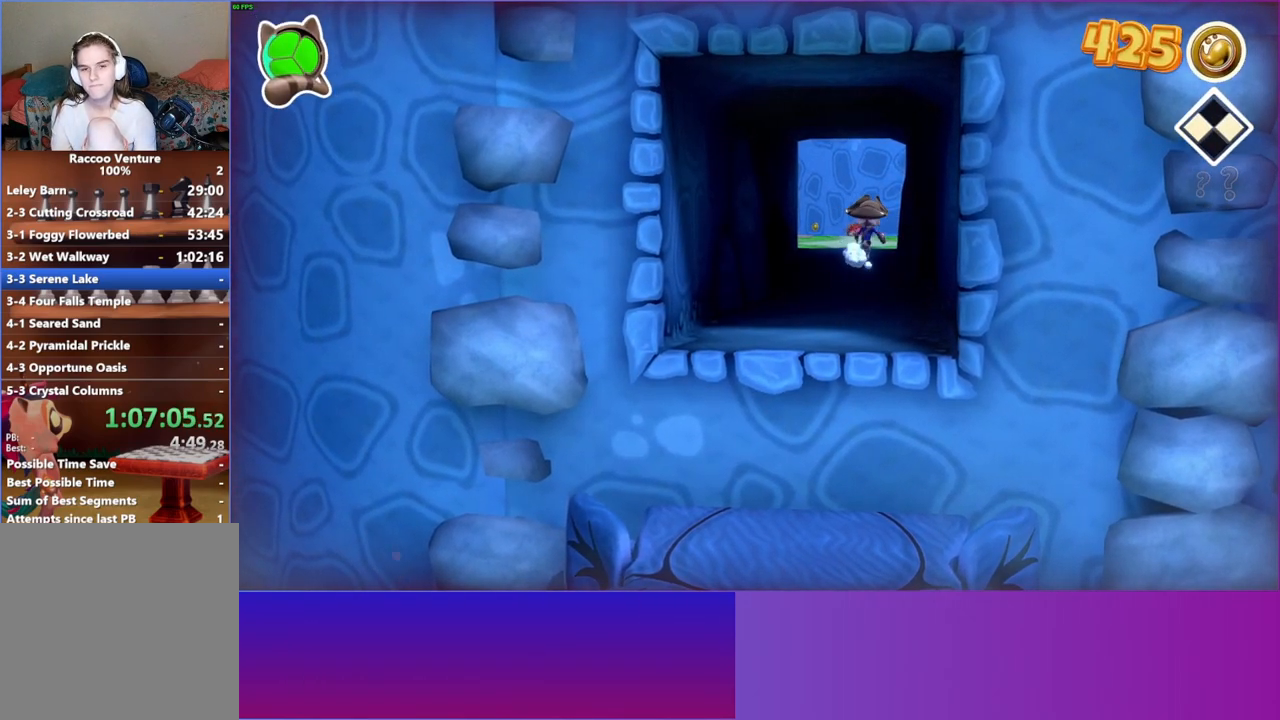
{"buttons": [], "left_stick": "up", "right_stick": "center", "events": []}
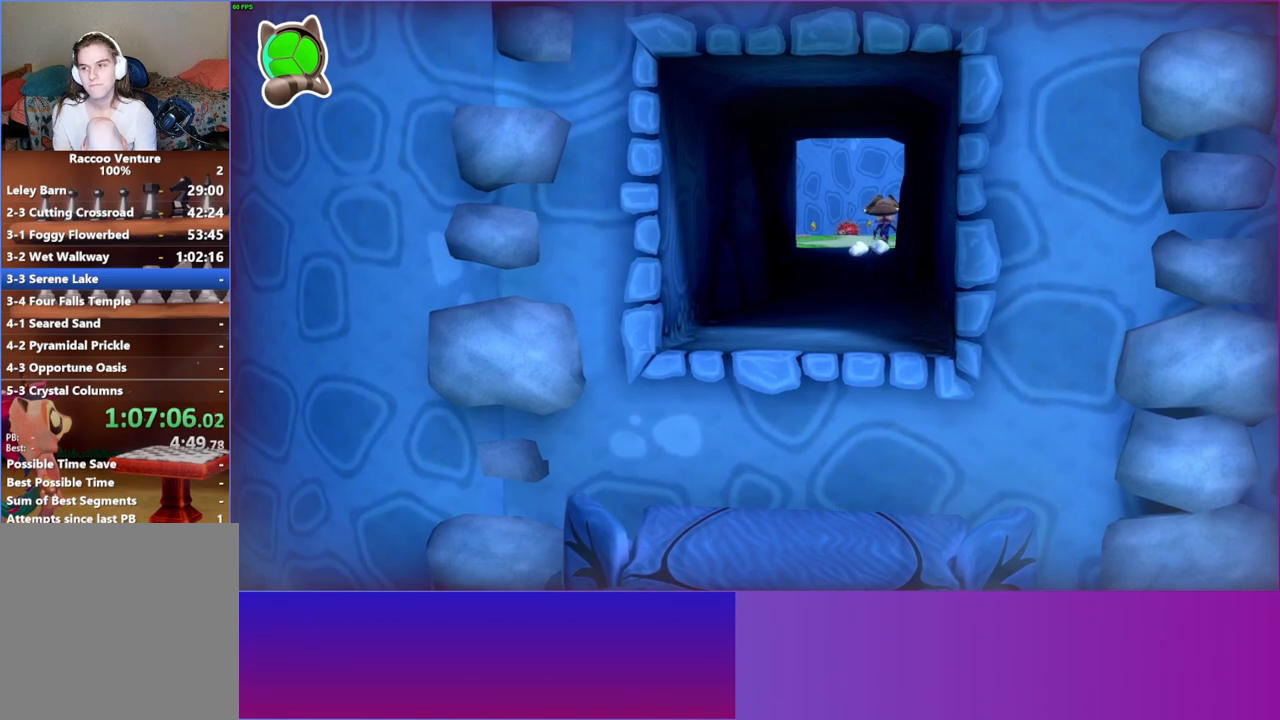
{"buttons": [], "left_stick": "up", "right_stick": "center", "events": []}
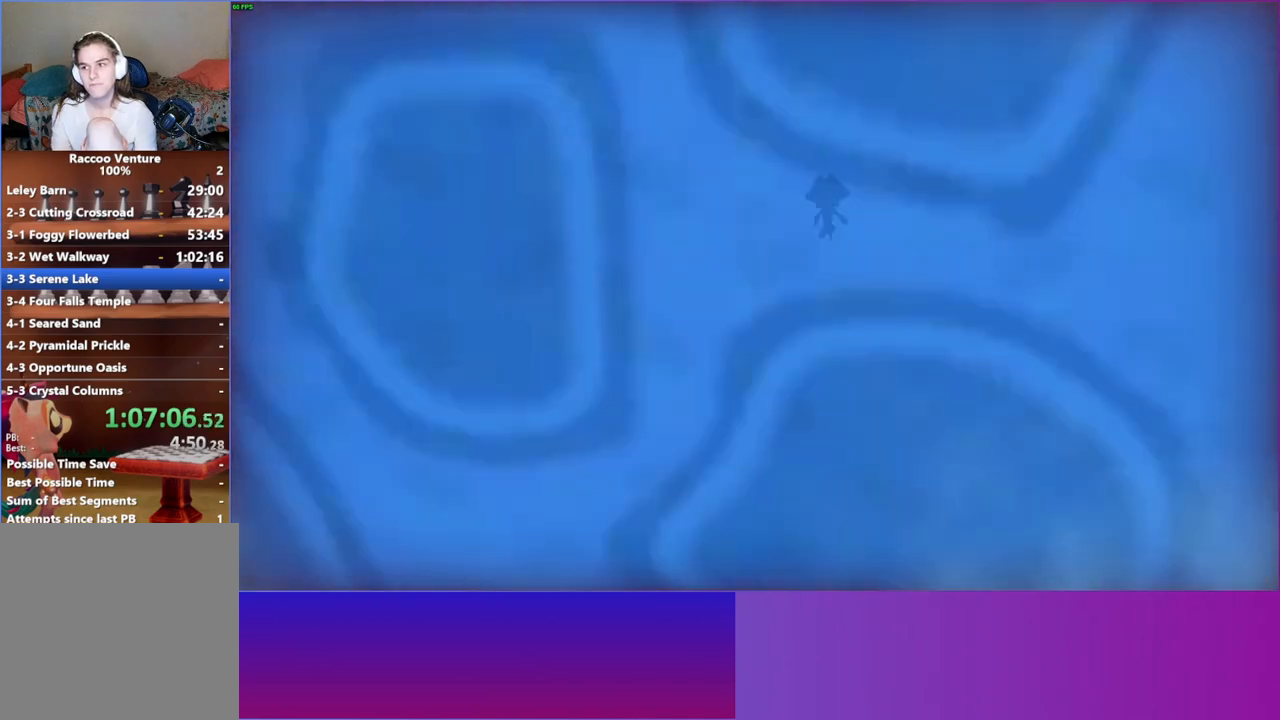
{"buttons": [], "left_stick": "up", "right_stick": "center", "events": []}
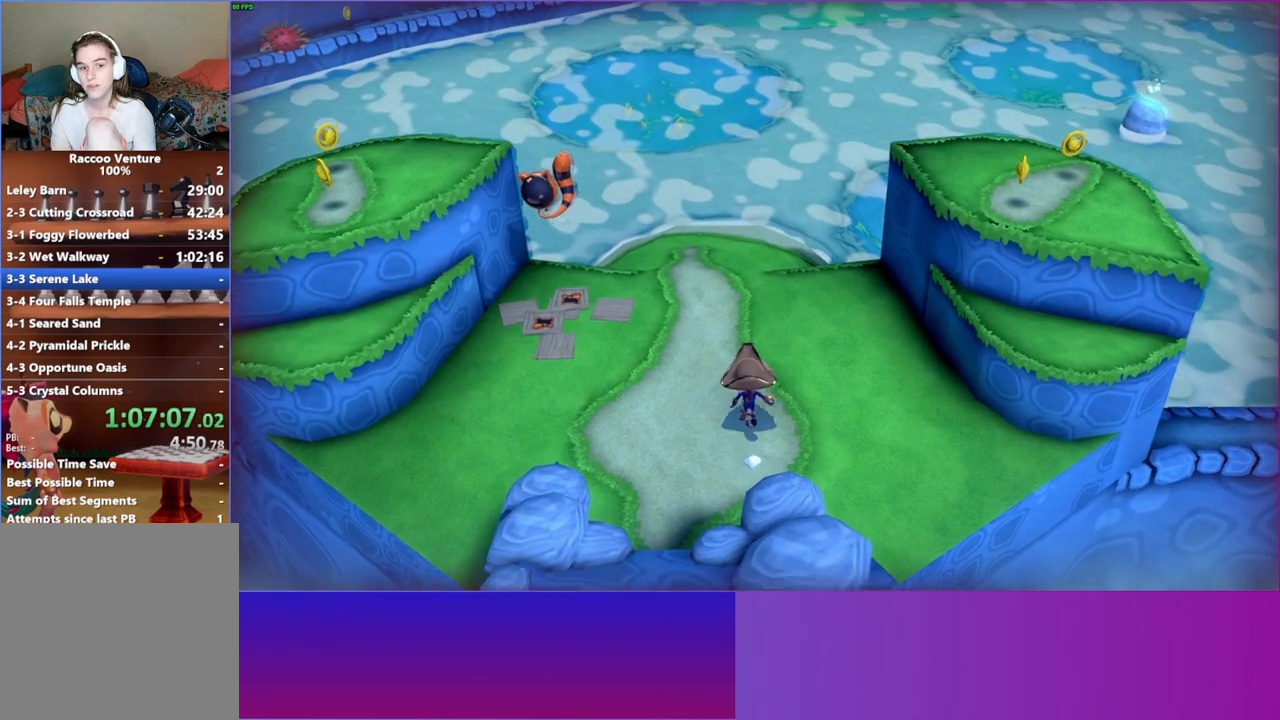
{"buttons": ["Y"], "left_stick": "up", "right_stick": "center", "events": [[417, "Y", "down"]]}
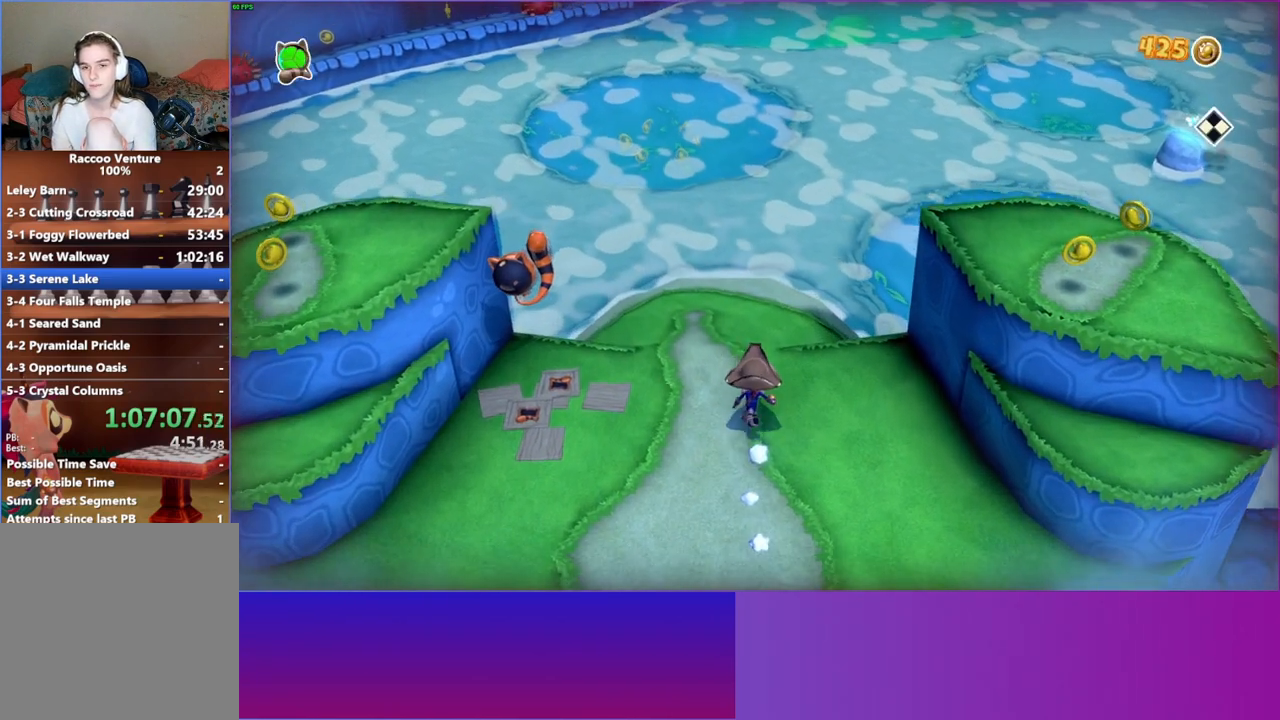
{"buttons": [], "left_stick": "up", "right_stick": "center", "events": [[83, "Y", "up"]]}
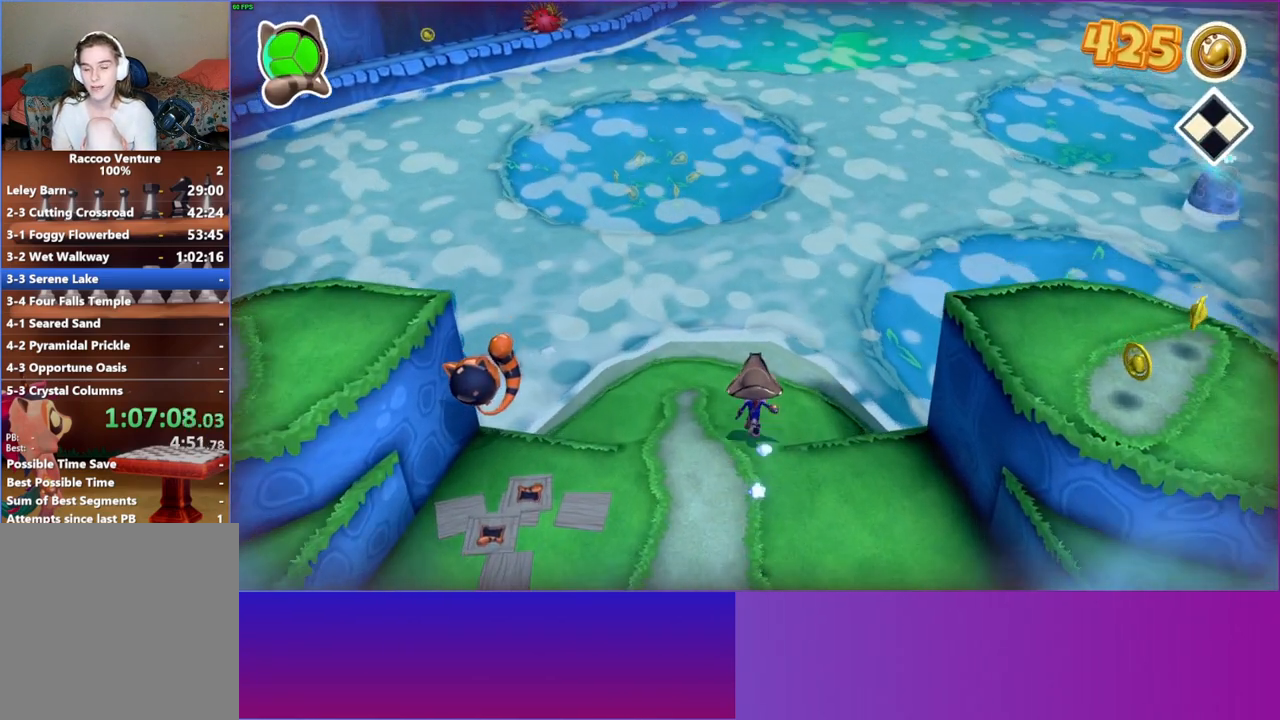
{"buttons": [], "left_stick": "up", "right_stick": "center", "events": []}
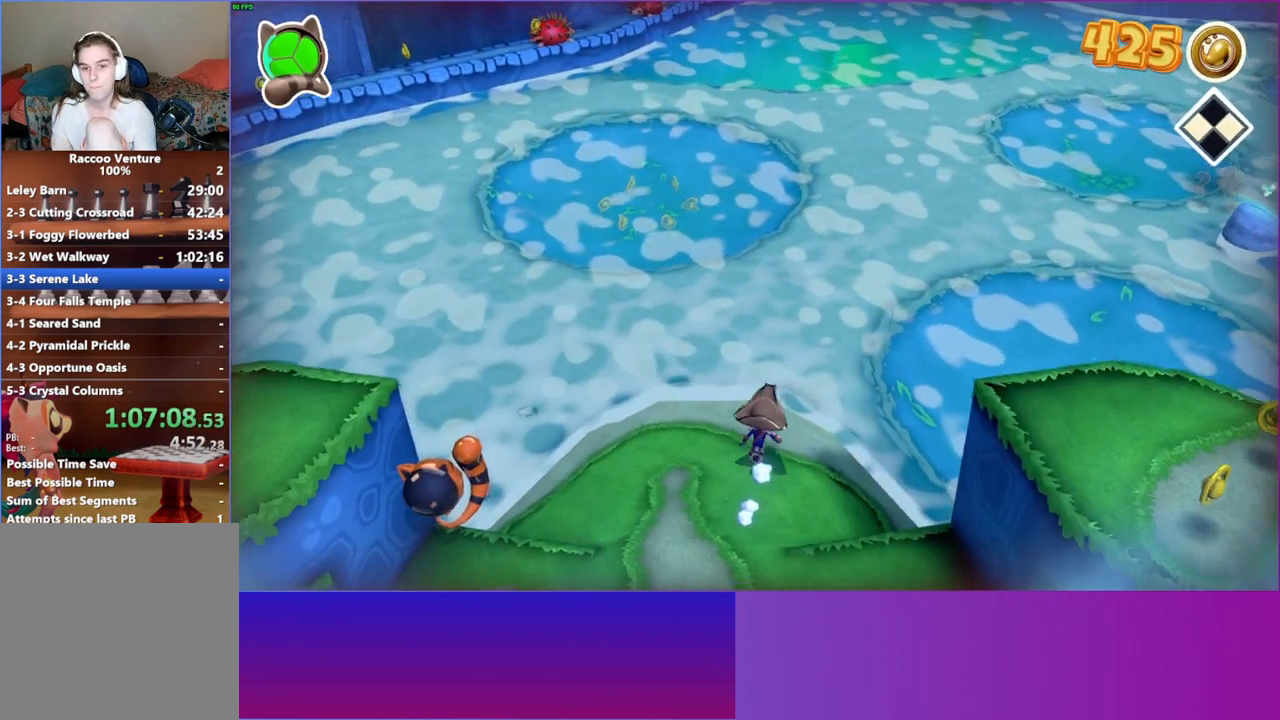
{"buttons": [], "left_stick": "up", "right_stick": "center", "events": []}
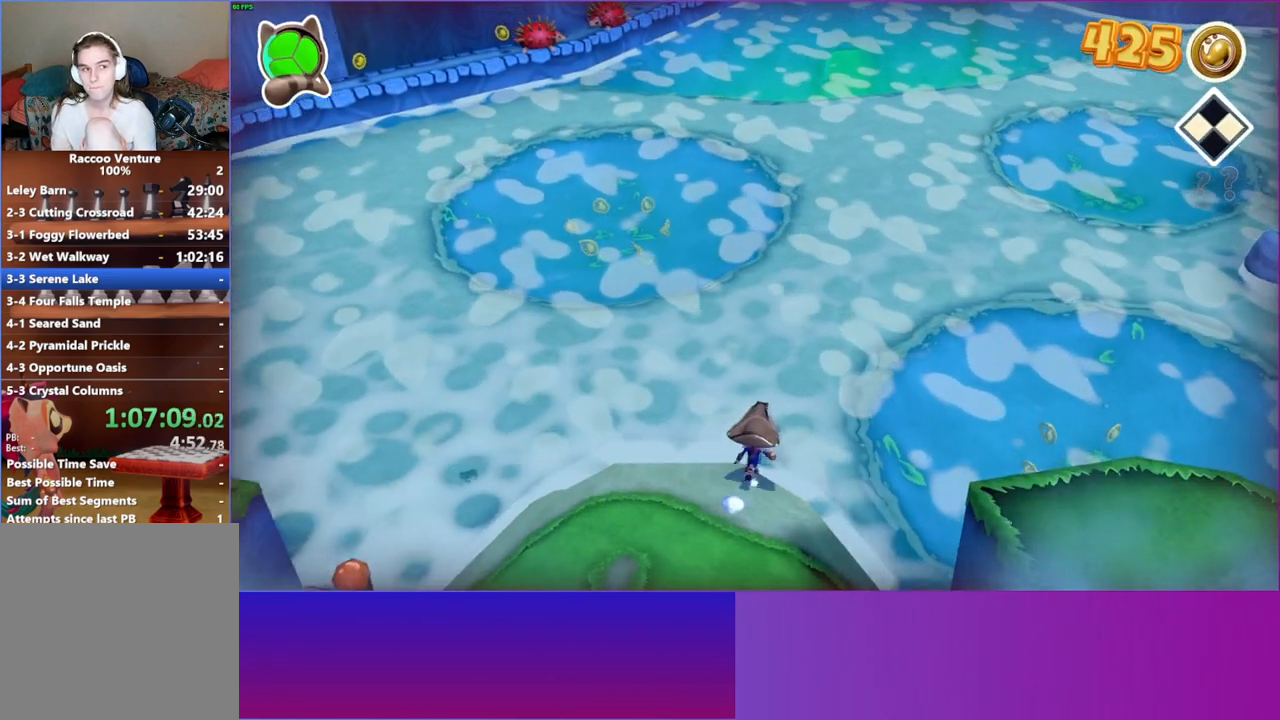
{"buttons": [], "left_stick": "up-right", "right_stick": "center", "events": [[400, "left_stick", "up-right"]]}
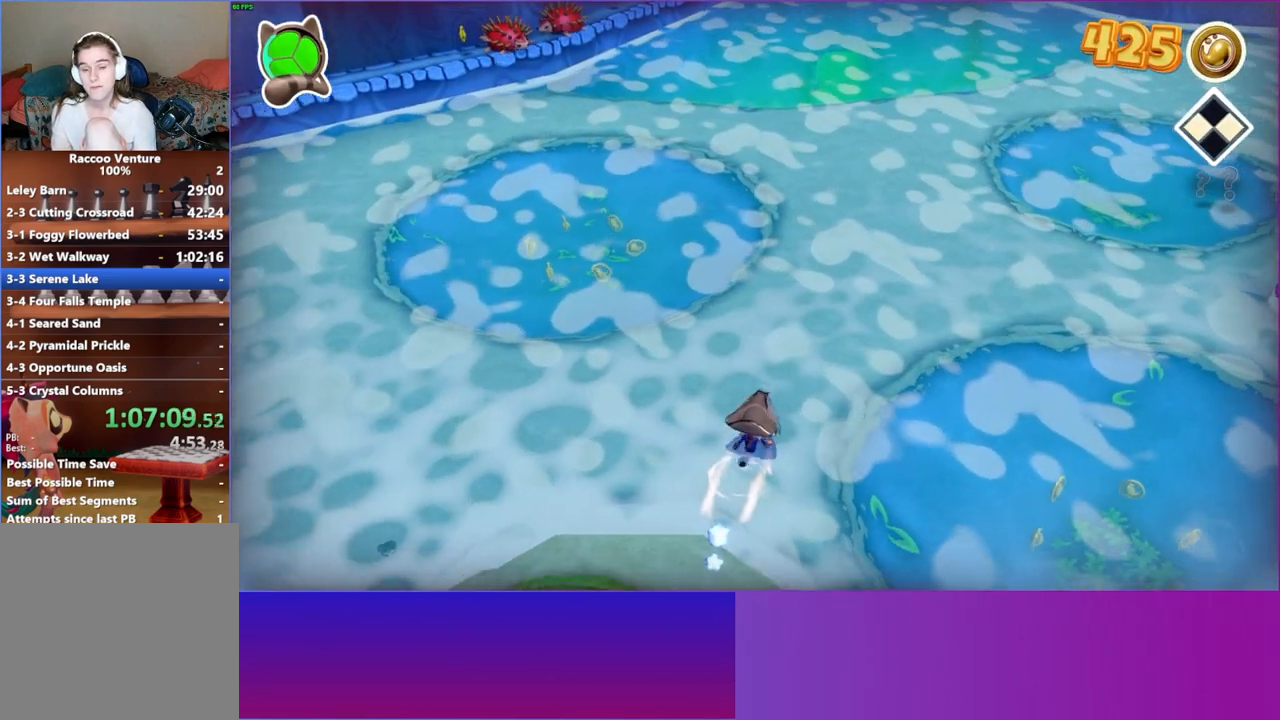
{"buttons": [], "left_stick": "up-right", "right_stick": "center", "events": []}
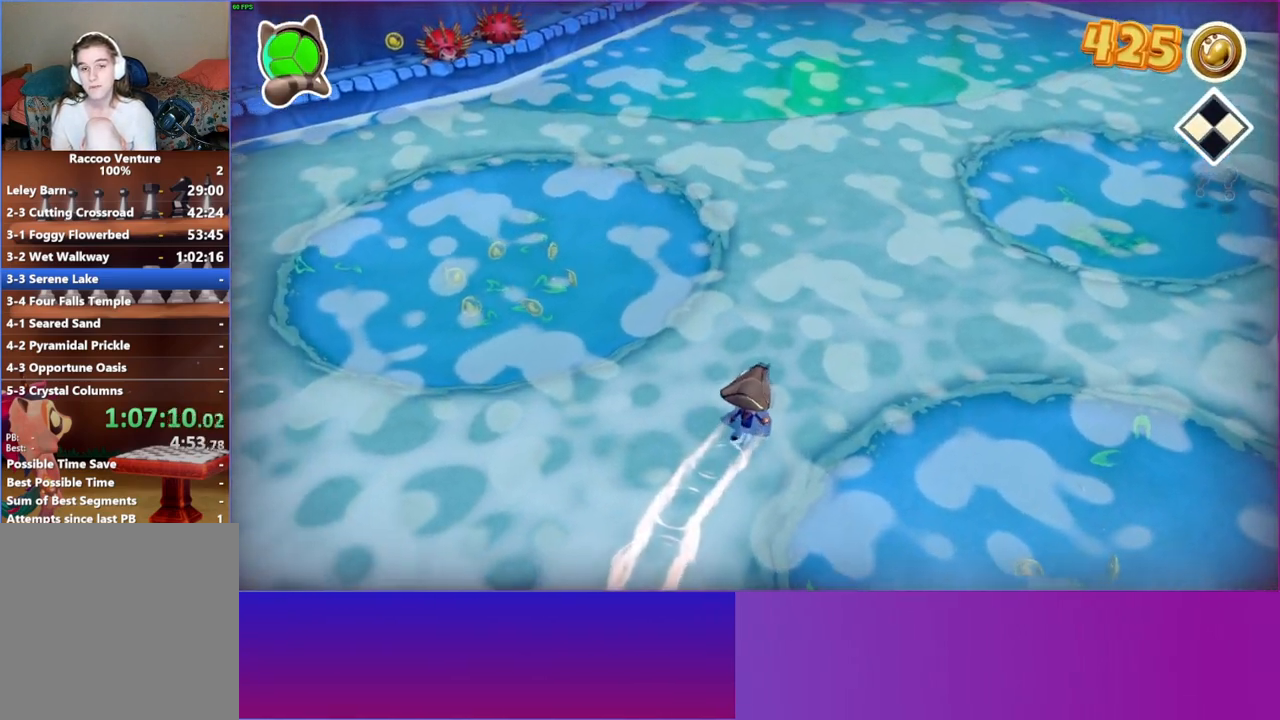
{"buttons": [], "left_stick": "up", "right_stick": "center", "events": [[217, "left_stick", "up"]]}
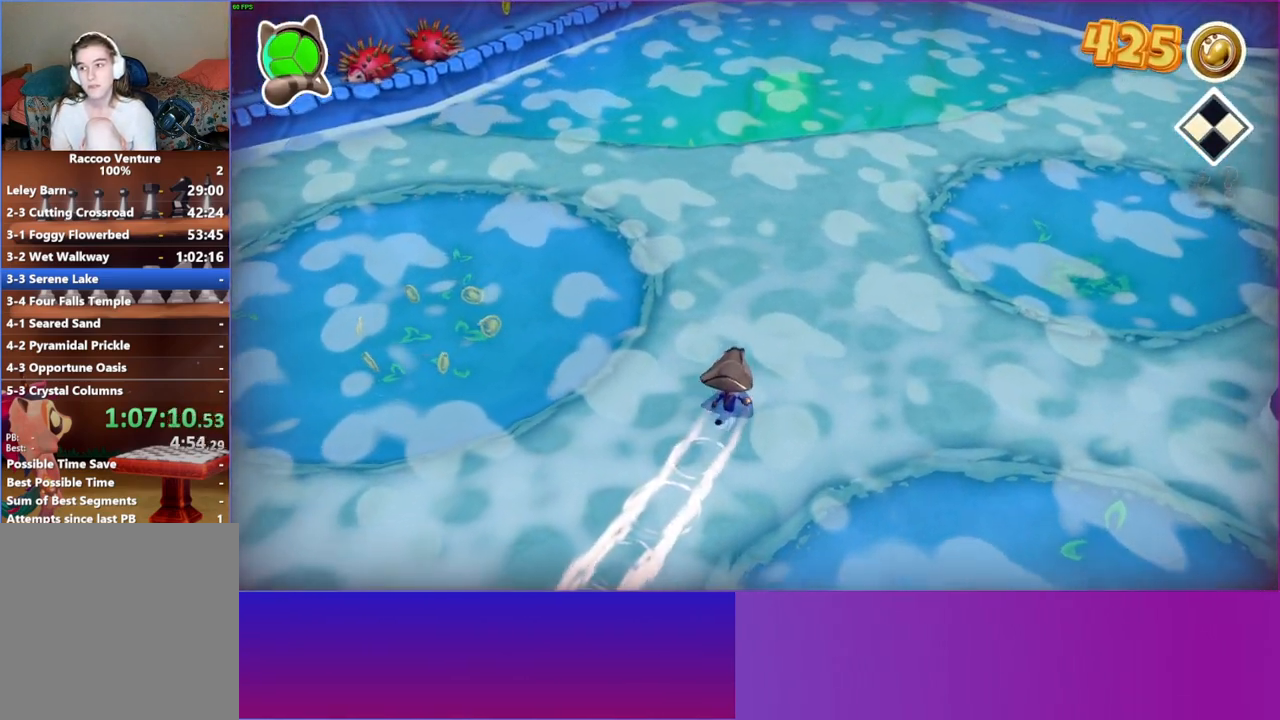
{"buttons": [], "left_stick": "up", "right_stick": "center", "events": []}
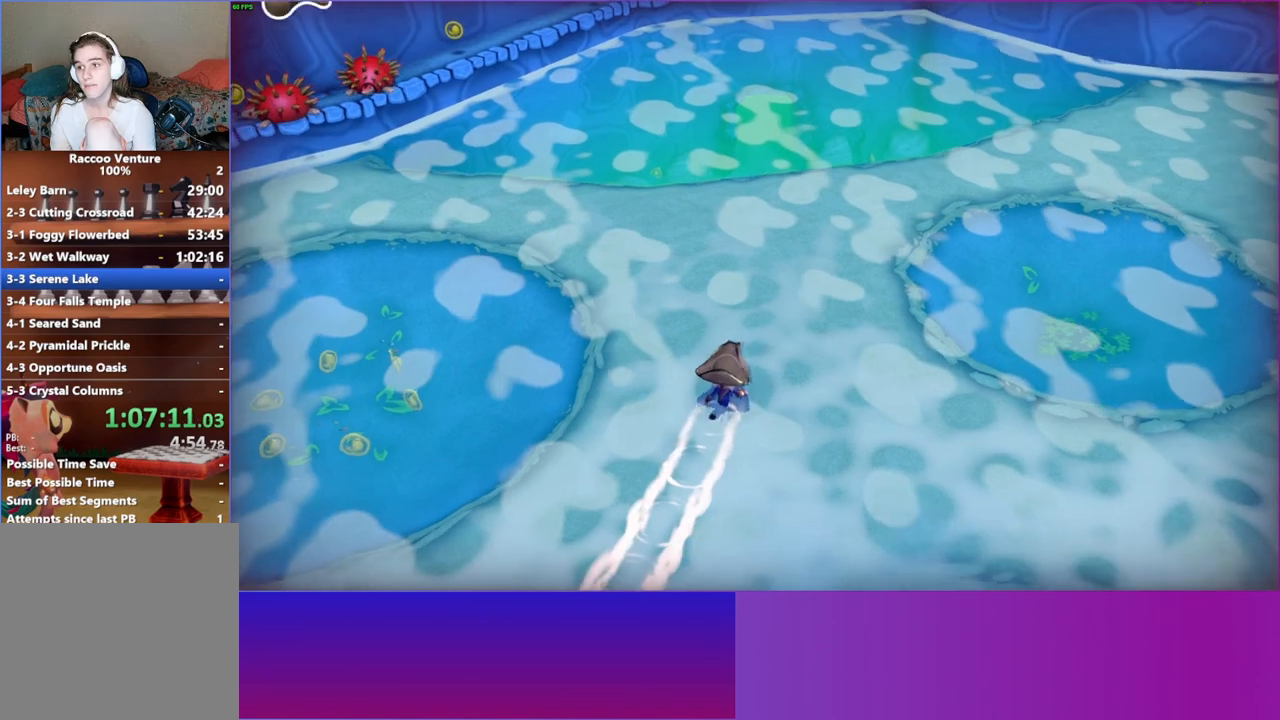
{"buttons": [], "left_stick": "up-right", "right_stick": "center", "events": [[83, "Y", "down"], [167, "Y", "up"], [183, "left_stick", "up-right"]]}
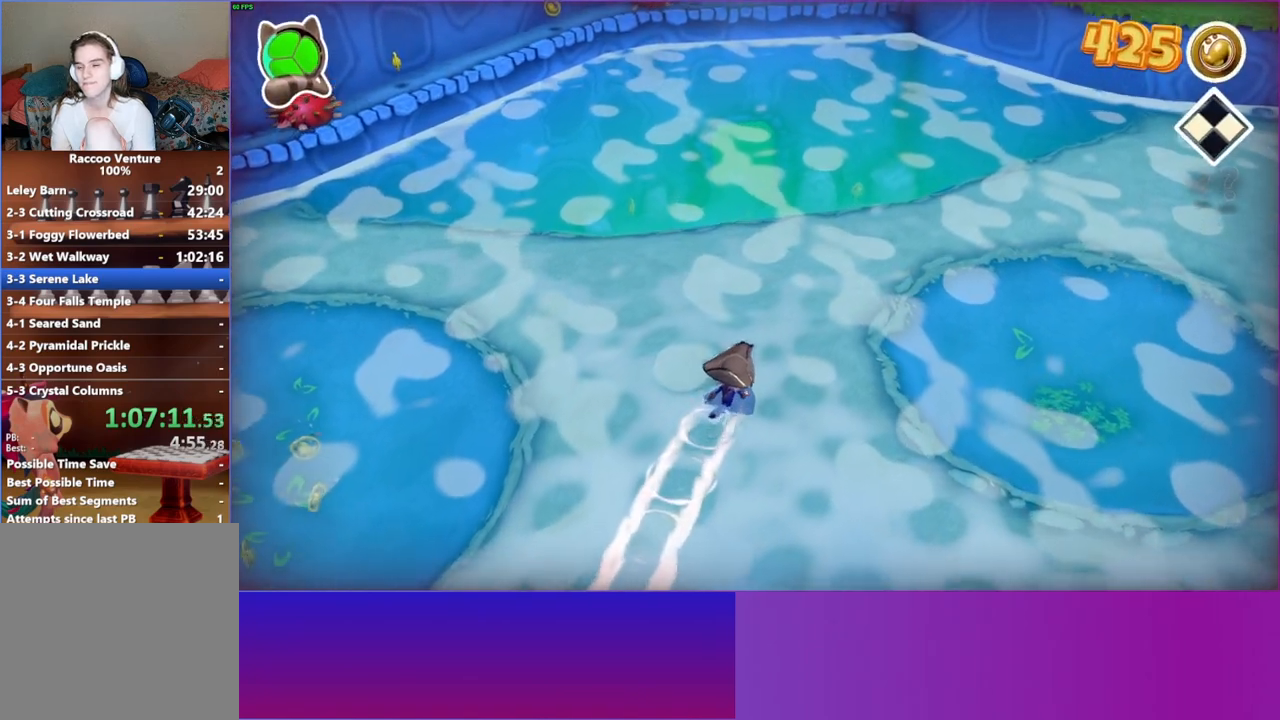
{"buttons": [], "left_stick": "up-right", "right_stick": "center", "events": []}
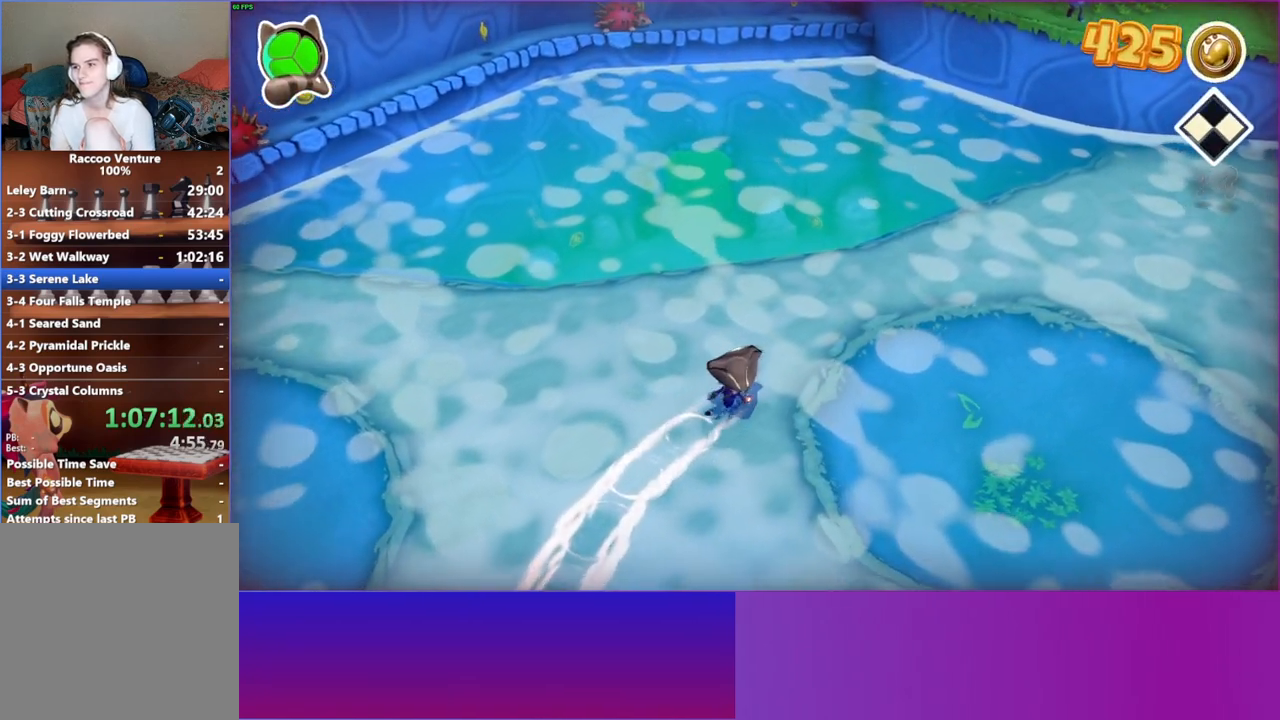
{"buttons": [], "left_stick": "up-right", "right_stick": "center", "events": []}
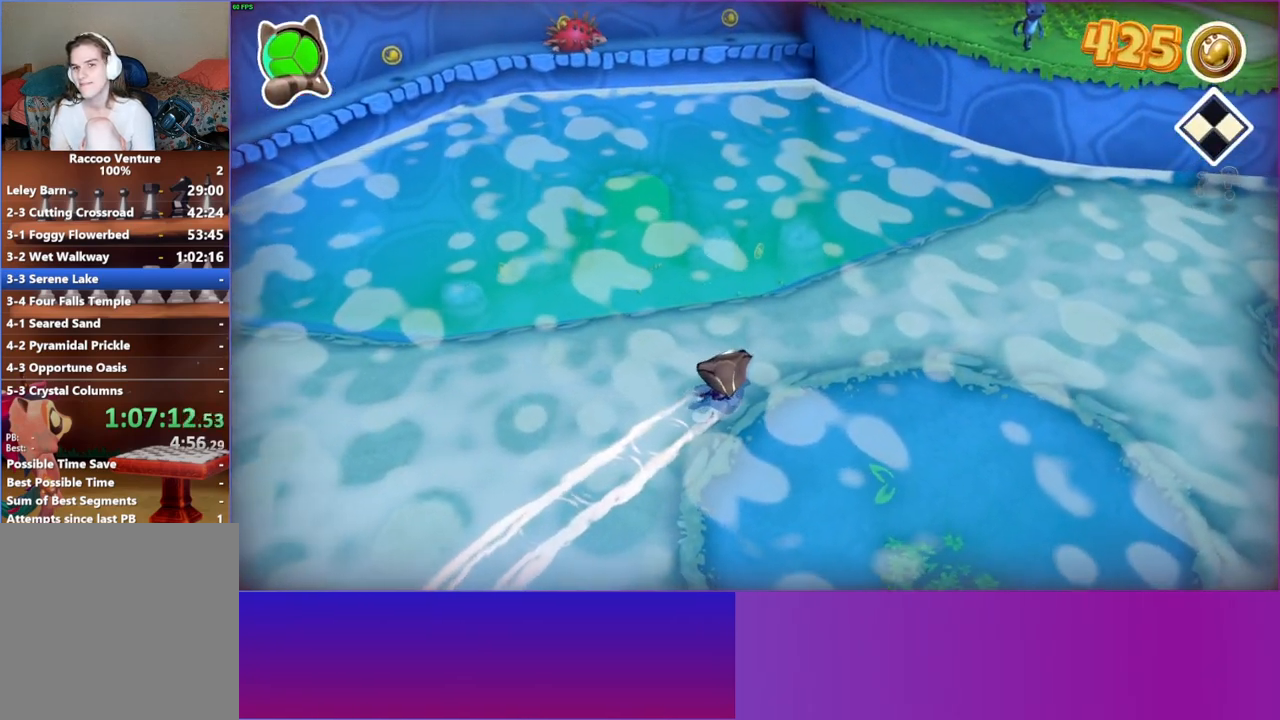
{"buttons": [], "left_stick": "up-right", "right_stick": "center", "events": []}
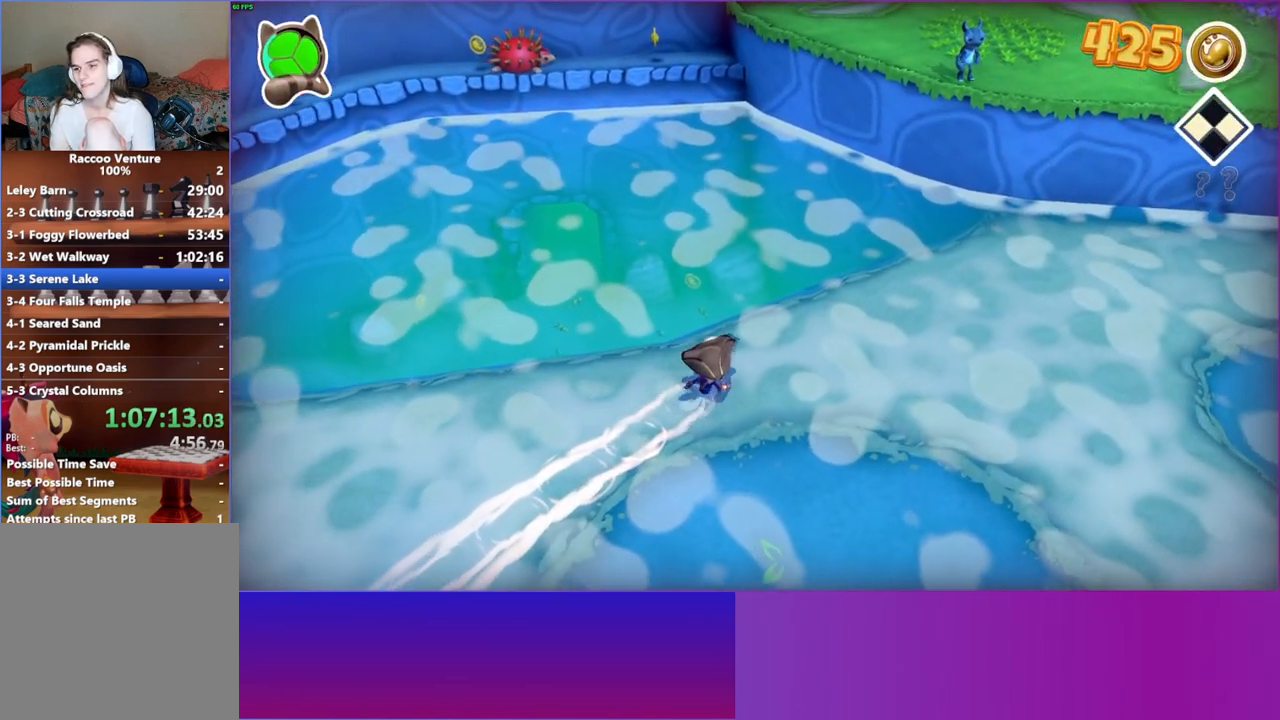
{"buttons": [], "left_stick": "up-right", "right_stick": "center", "events": []}
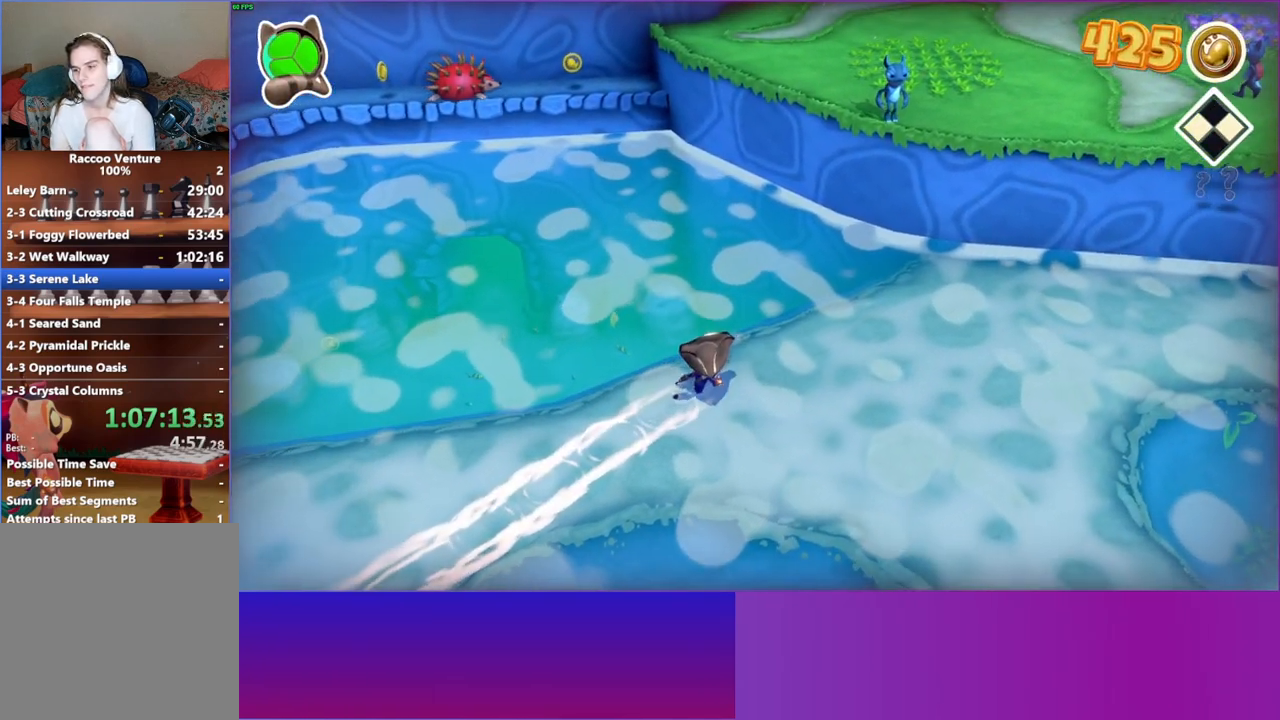
{"buttons": [], "left_stick": "up-right", "right_stick": "center", "events": []}
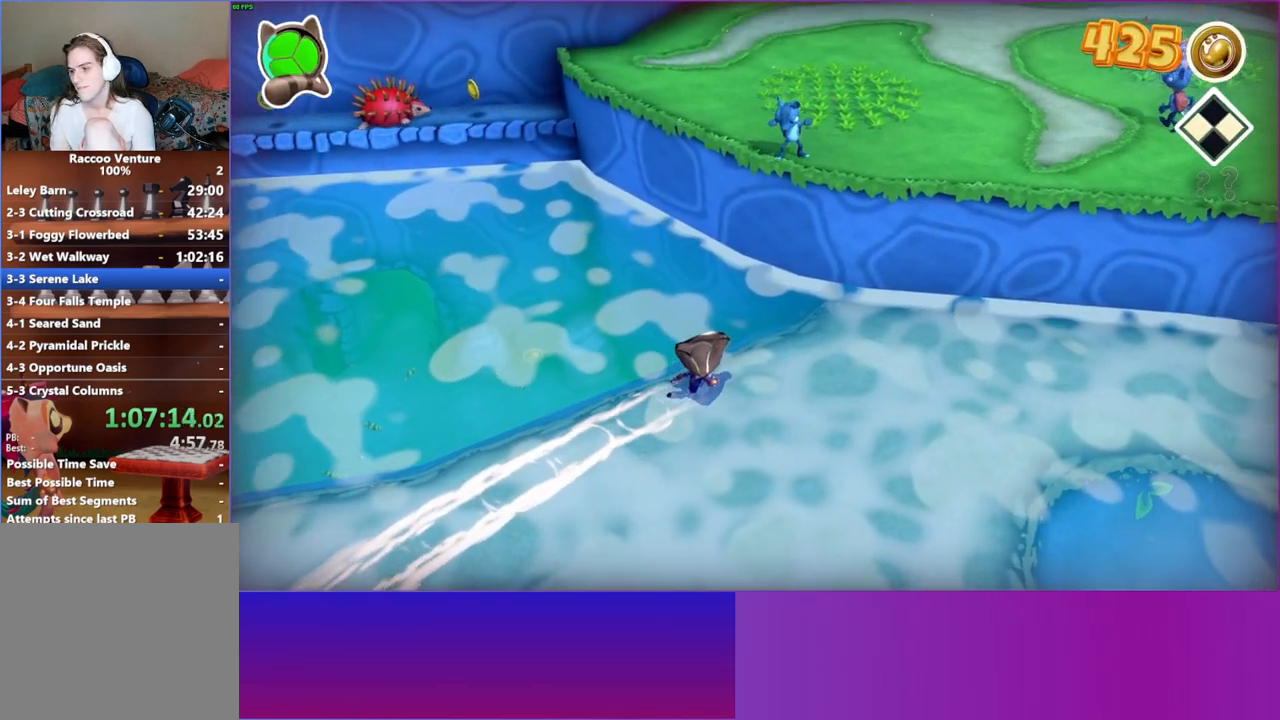
{"buttons": [], "left_stick": "up-right", "right_stick": "center", "events": []}
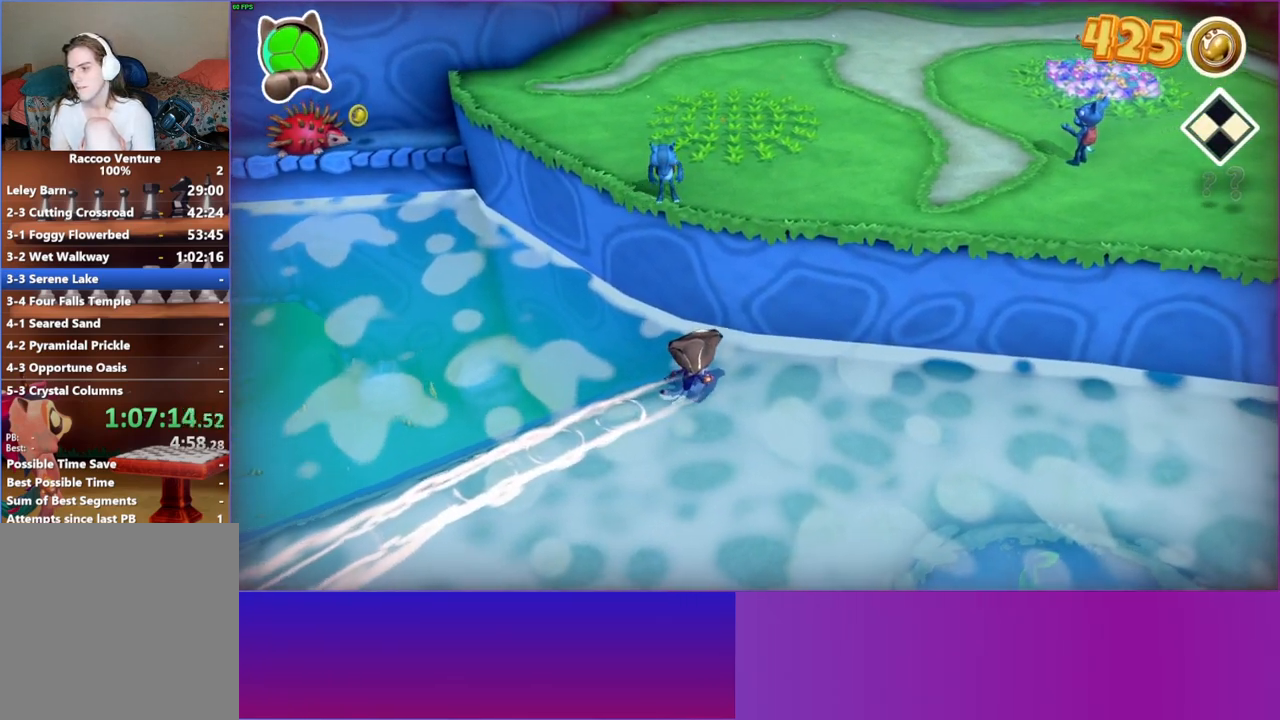
{"buttons": ["A"], "left_stick": "up-right", "right_stick": "center", "events": [[383, "A", "down"]]}
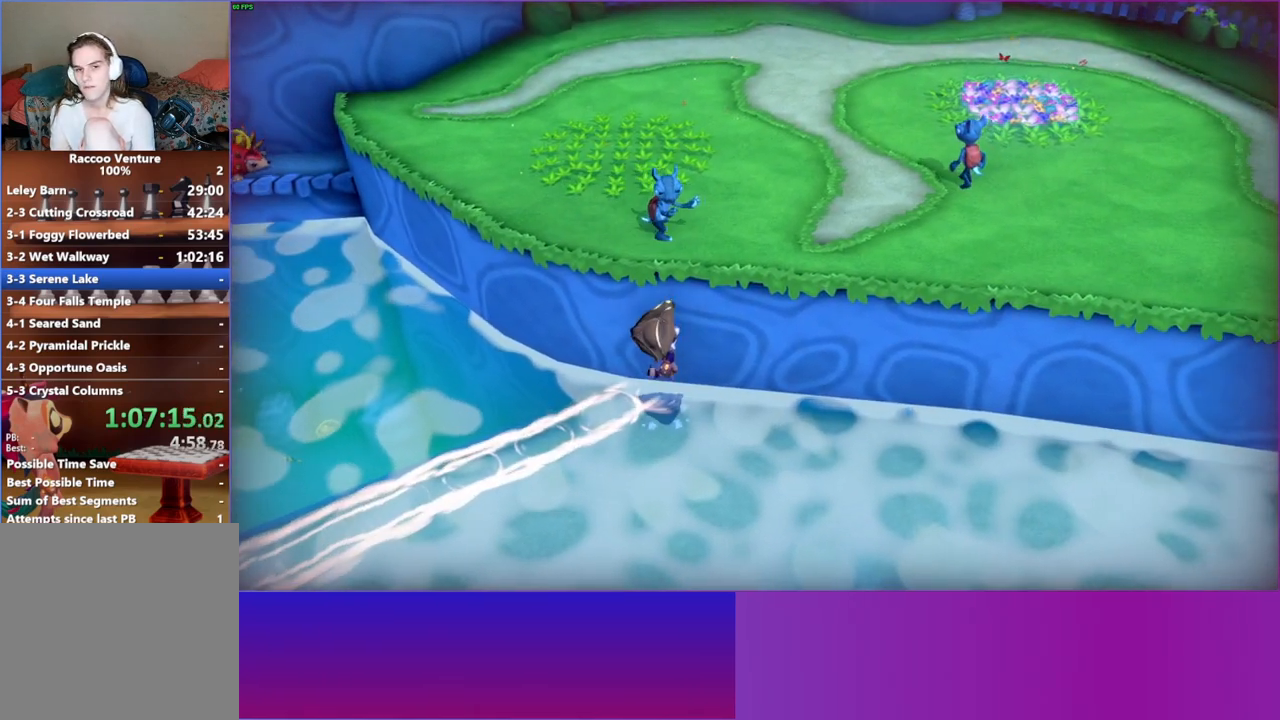
{"buttons": ["A"], "left_stick": "up", "right_stick": "center", "events": [[300, "A", "up"], [400, "left_stick", "up"], [467, "A", "down"]]}
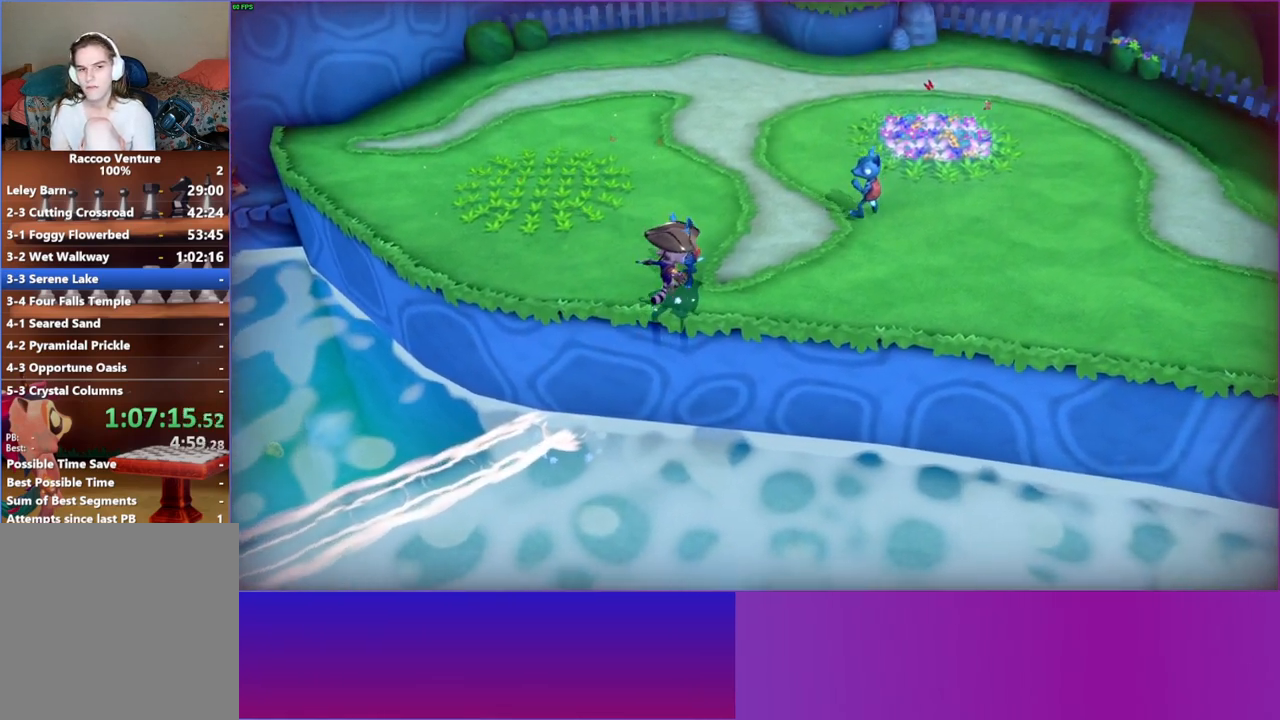
{"buttons": [], "left_stick": "up", "right_stick": "center", "events": [[117, "A", "up"]]}
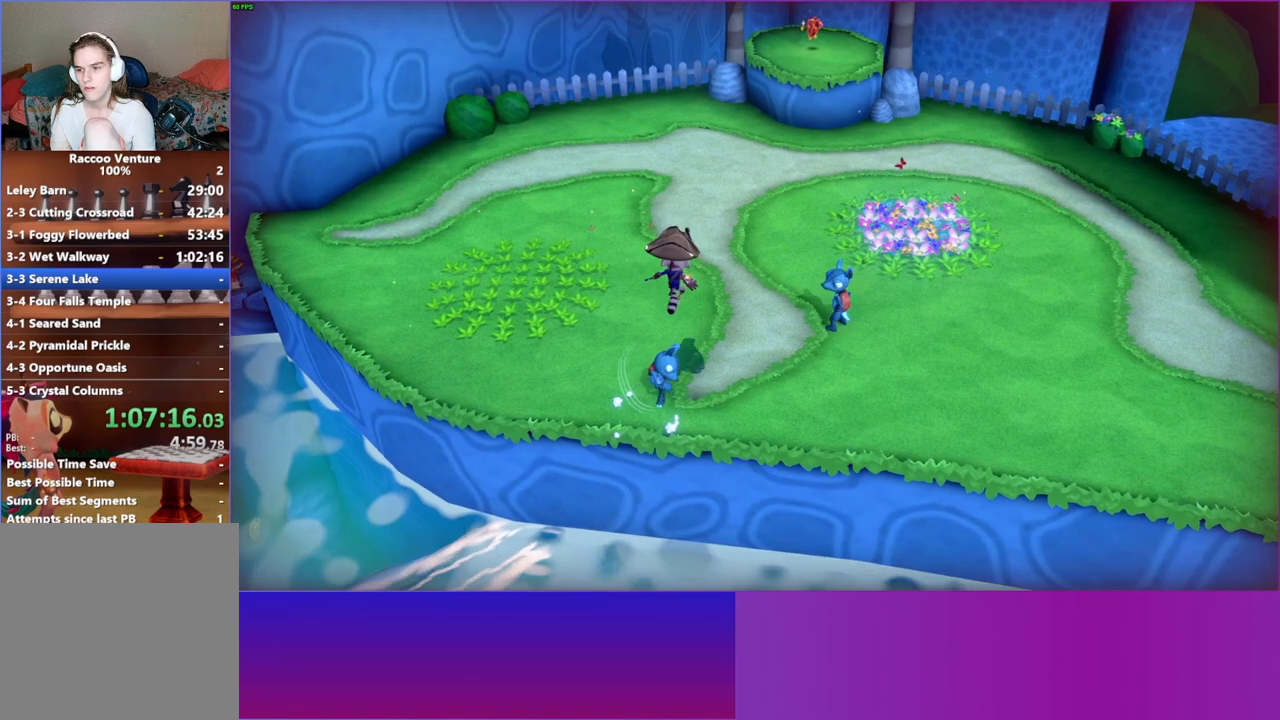
{"buttons": [], "left_stick": "up", "right_stick": "center", "events": []}
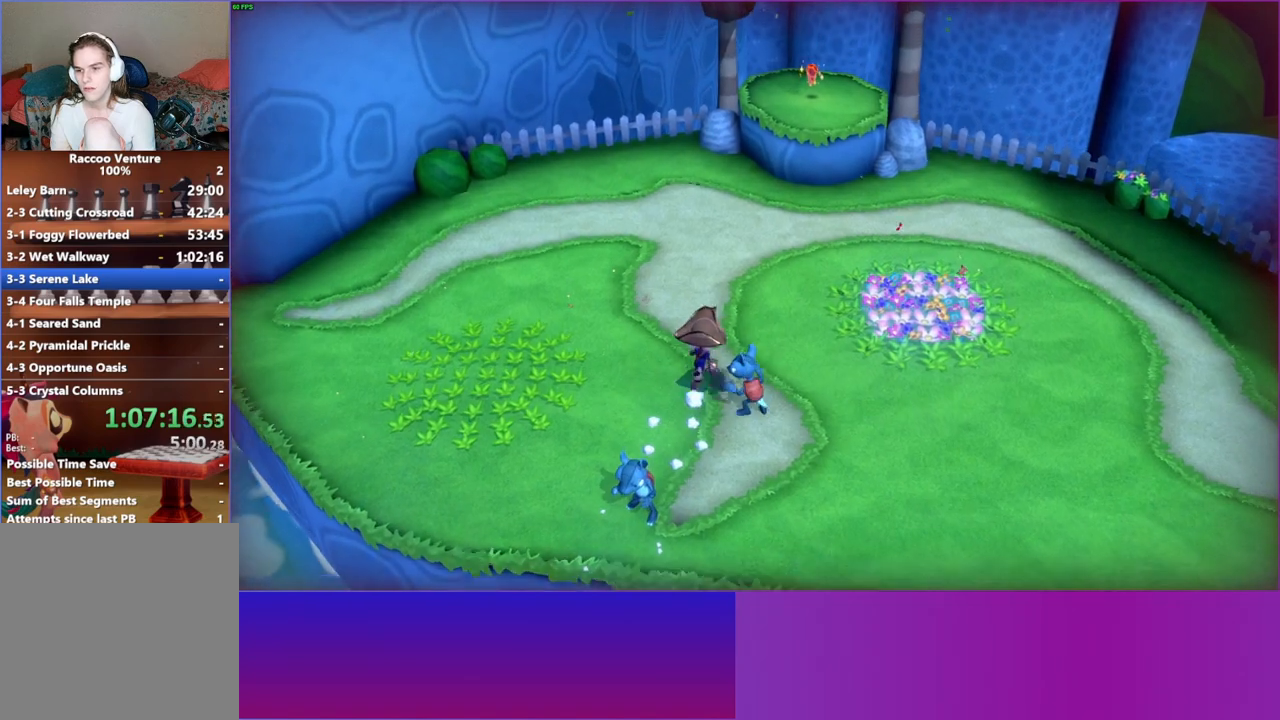
{"buttons": [], "left_stick": "up", "right_stick": "center", "events": []}
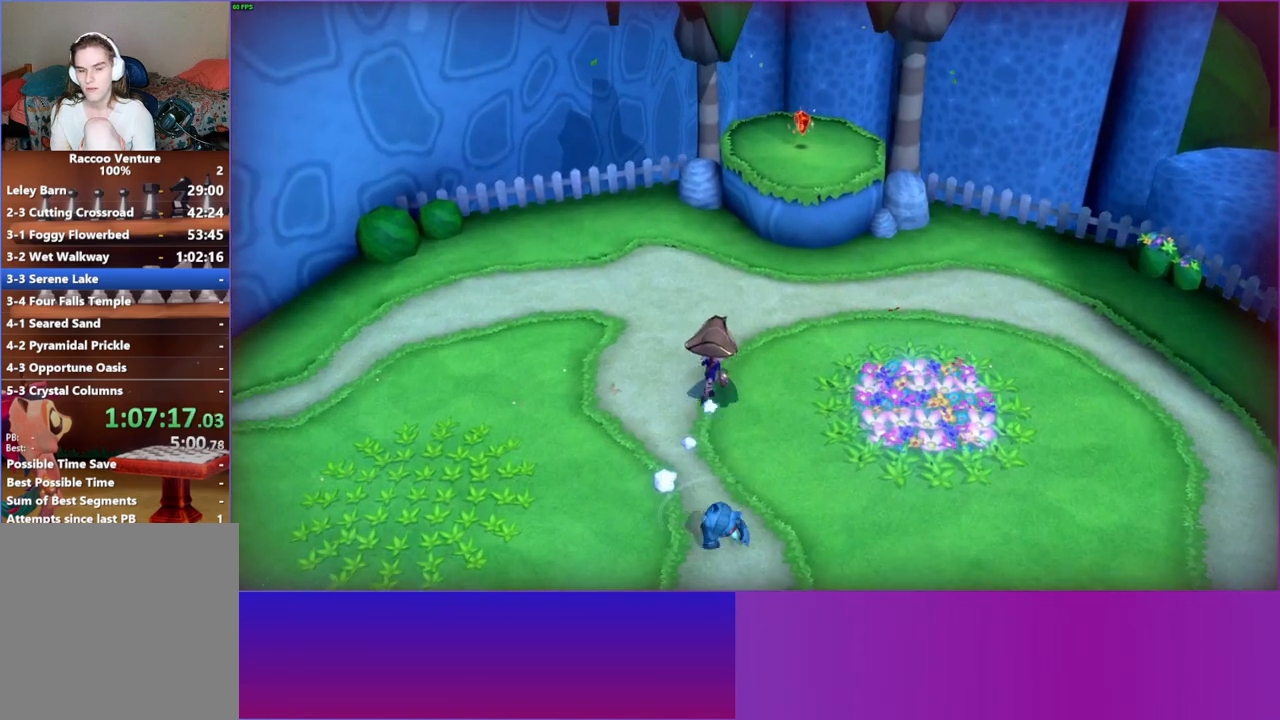
{"buttons": ["A"], "left_stick": "up", "right_stick": "center", "events": [[467, "A", "down"]]}